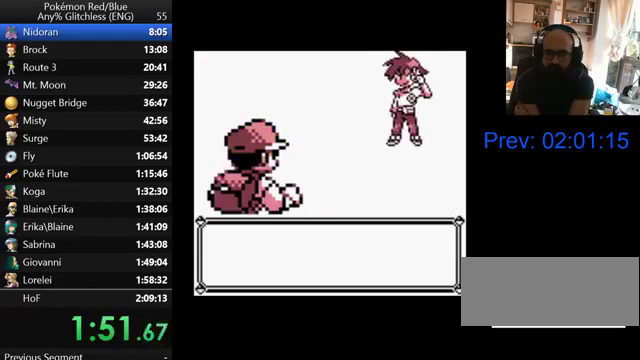
Gameplay with a controller (Nintendo layout); each line is a JSON object with the inputs held at the frame after it. "events" lists button and stick changes between this image and that frame as [ms after this image, input, new state], when the widget could be followed in between. Not read: DPAD_DOWN L3 R3 SELECT.
{"buttons": [], "events": [[67, "B", "down"], [167, "B", "up"], [233, "B", "down"], [333, "B", "up"], [400, "B", "down"], [500, "B", "up"]]}
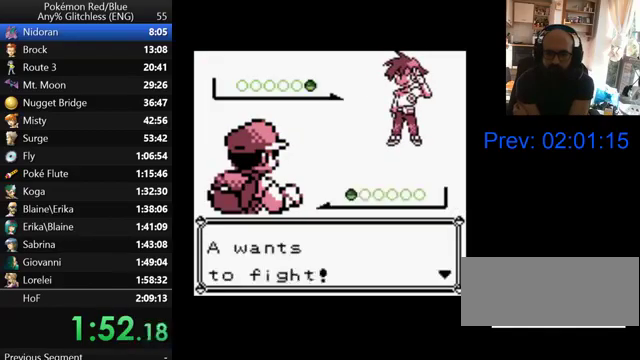
{"buttons": ["B"], "events": [[67, "B", "down"], [167, "B", "up"], [267, "B", "down"], [367, "B", "up"], [467, "B", "down"]]}
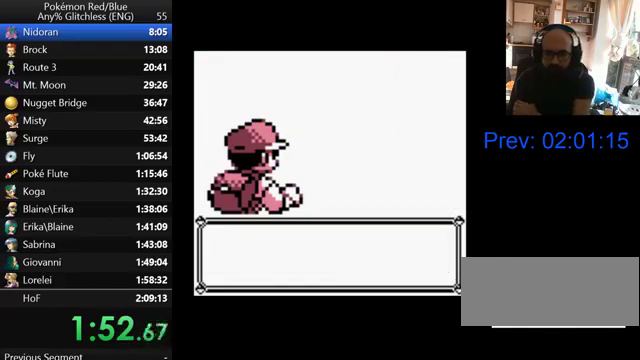
{"buttons": ["B"], "events": [[33, "B", "up"], [133, "B", "down"], [200, "B", "up"], [300, "B", "down"], [400, "B", "up"], [467, "B", "down"]]}
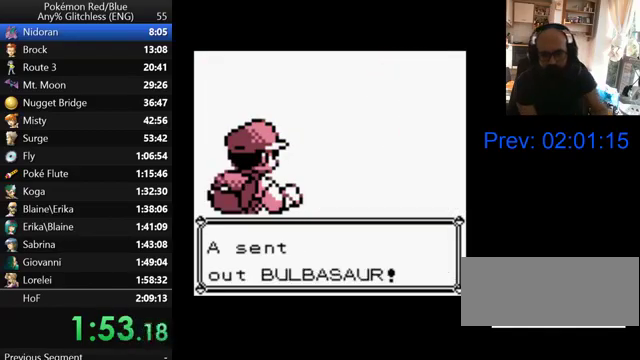
{"buttons": ["B"], "events": [[67, "B", "up"], [167, "B", "down"], [267, "B", "up"], [500, "B", "down"]]}
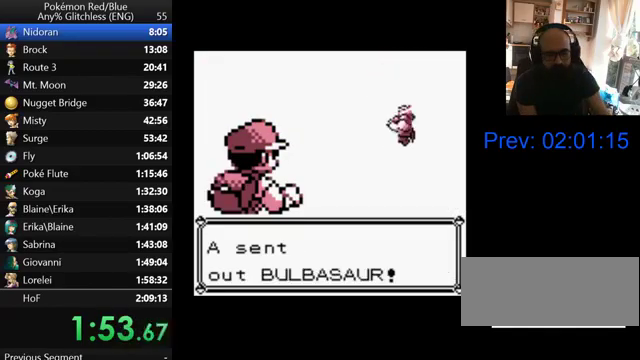
{"buttons": [], "events": [[100, "B", "up"], [200, "B", "down"], [267, "B", "up"], [367, "B", "down"], [467, "B", "up"]]}
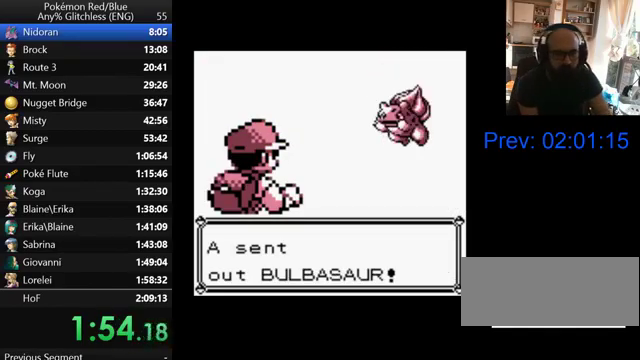
{"buttons": [], "events": [[33, "B", "down"], [133, "B", "up"], [200, "B", "down"], [300, "B", "up"], [400, "B", "down"], [467, "B", "up"]]}
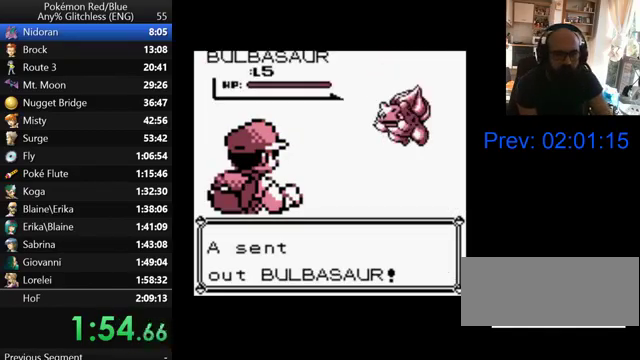
{"buttons": [], "events": [[67, "B", "down"], [167, "B", "up"], [233, "B", "down"], [300, "B", "up"], [400, "B", "down"], [467, "B", "up"]]}
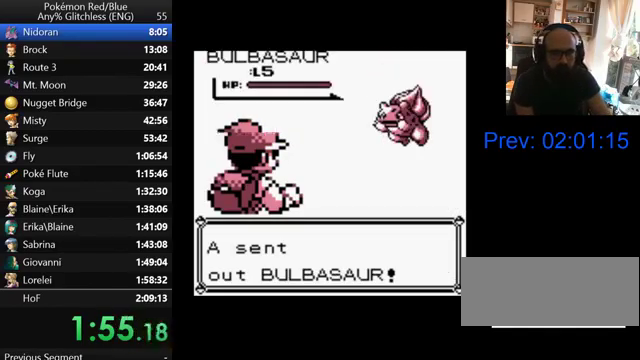
{"buttons": [], "events": [[67, "B", "down"], [133, "B", "up"], [200, "B", "down"], [300, "B", "up"], [400, "B", "down"], [467, "B", "up"]]}
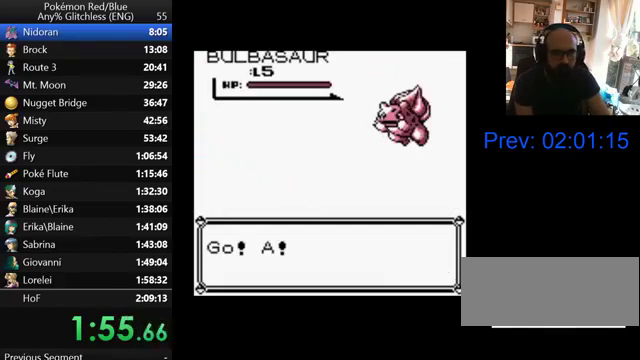
{"buttons": [], "events": [[67, "B", "down"], [167, "B", "up"], [233, "B", "down"], [333, "B", "up"], [400, "B", "down"], [467, "B", "up"]]}
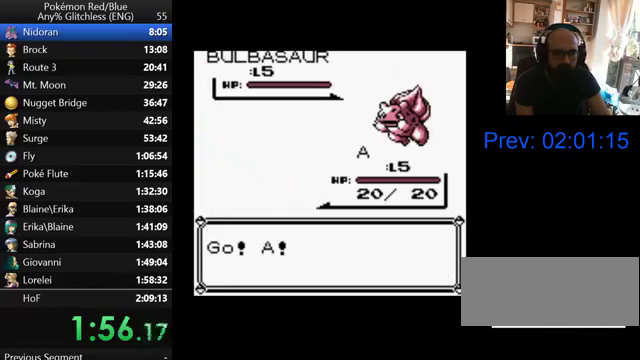
{"buttons": [], "events": [[67, "B", "down"], [133, "B", "up"], [233, "B", "down"], [333, "B", "up"], [433, "B", "down"], [500, "B", "up"]]}
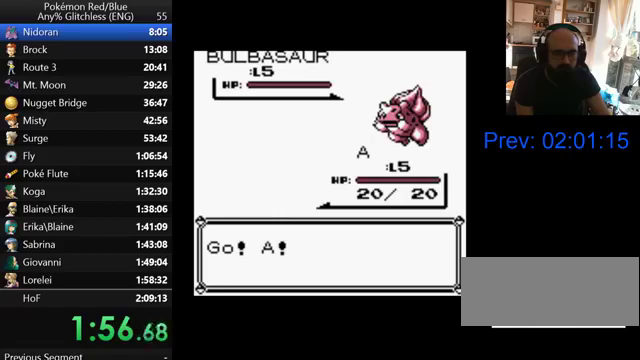
{"buttons": ["B"], "events": [[100, "B", "down"], [200, "B", "up"], [267, "B", "down"], [367, "B", "up"], [433, "B", "down"]]}
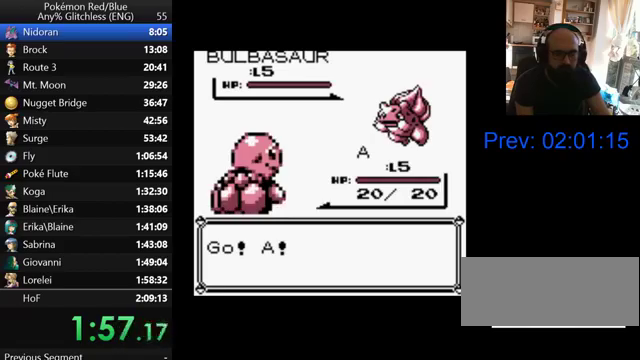
{"buttons": [], "events": [[33, "B", "up"], [133, "B", "down"], [267, "B", "up"]]}
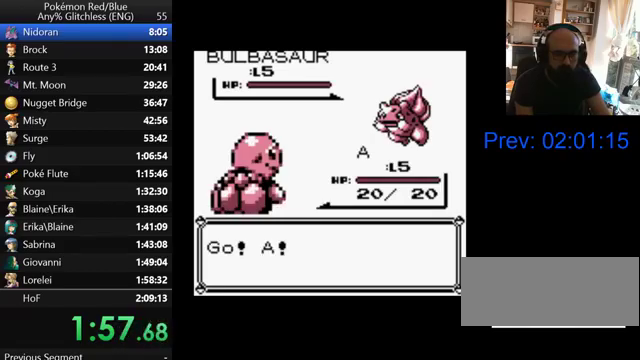
{"buttons": ["DPAD_UP"], "events": [[367, "A", "down"], [467, "DPAD_UP", "down"], [500, "A", "up"]]}
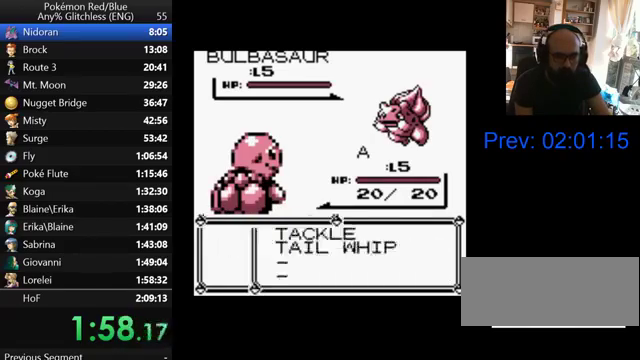
{"buttons": ["A"], "events": [[100, "DPAD_UP", "up"], [133, "A", "down"], [433, "A", "up"], [500, "A", "down"]]}
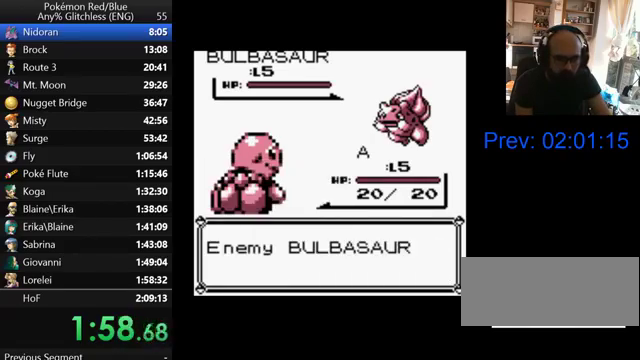
{"buttons": [], "events": [[100, "A", "up"], [167, "A", "down"], [267, "A", "up"], [367, "A", "down"], [433, "A", "up"]]}
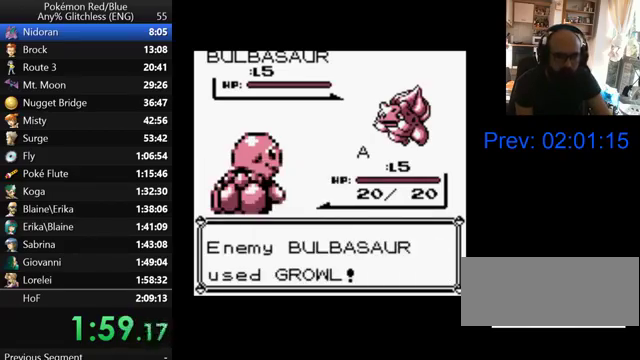
{"buttons": [], "events": [[33, "A", "down"], [100, "A", "up"], [200, "A", "down"], [267, "A", "up"], [367, "A", "down"], [467, "A", "up"]]}
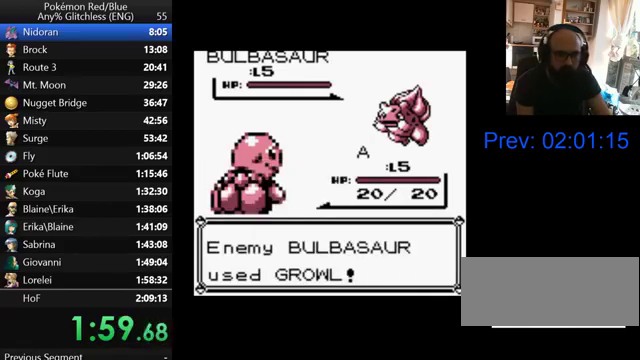
{"buttons": [], "events": [[67, "A", "down"], [167, "A", "up"], [233, "A", "down"], [500, "A", "up"]]}
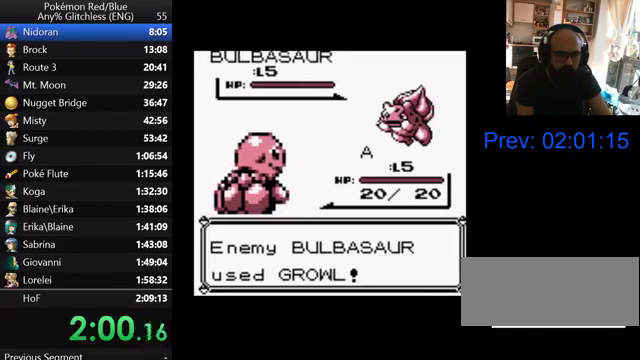
{"buttons": ["A"], "events": [[100, "A", "down"], [200, "A", "up"], [267, "A", "down"], [367, "A", "up"], [467, "A", "down"]]}